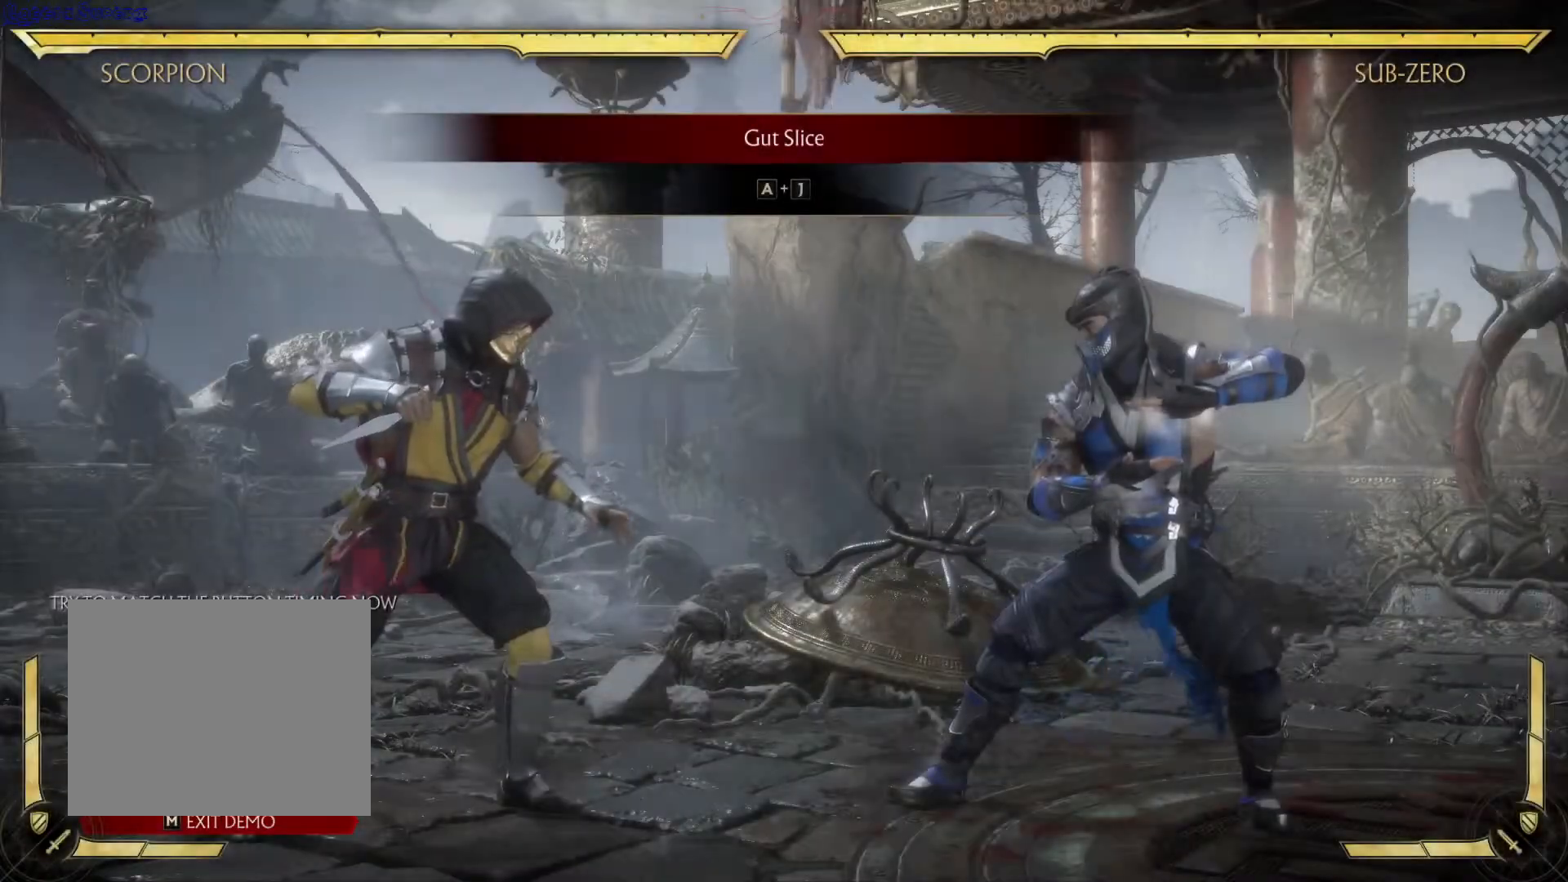
Gameplay with a controller (Xbox layout); each line is a JSON object with the inputs held at the frame after it. "events" lists button and stick changes between this image and that frame as [ms after this image, input, new state], when the widget could be followed in between. Not read: L3 R3.
{"buttons": ["X", "DPAD_LEFT"], "left_stick": "center", "right_stick": "center", "events": [[433, "DPAD_LEFT", "down"], [433, "X", "down"]]}
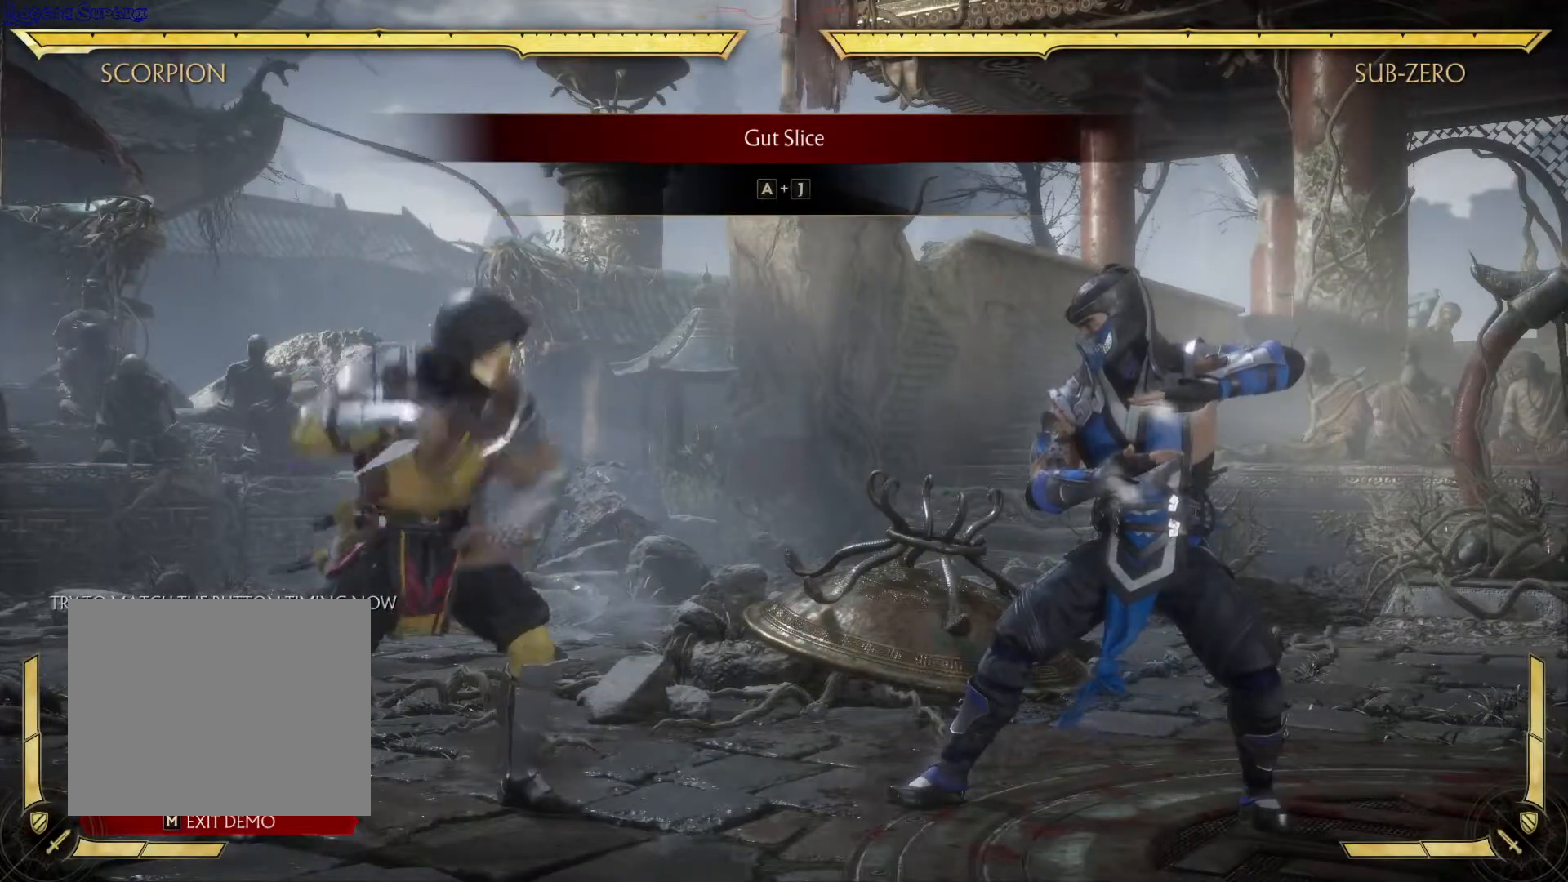
{"buttons": [], "left_stick": "center", "right_stick": "center", "events": [[117, "DPAD_LEFT", "up"], [133, "X", "up"]]}
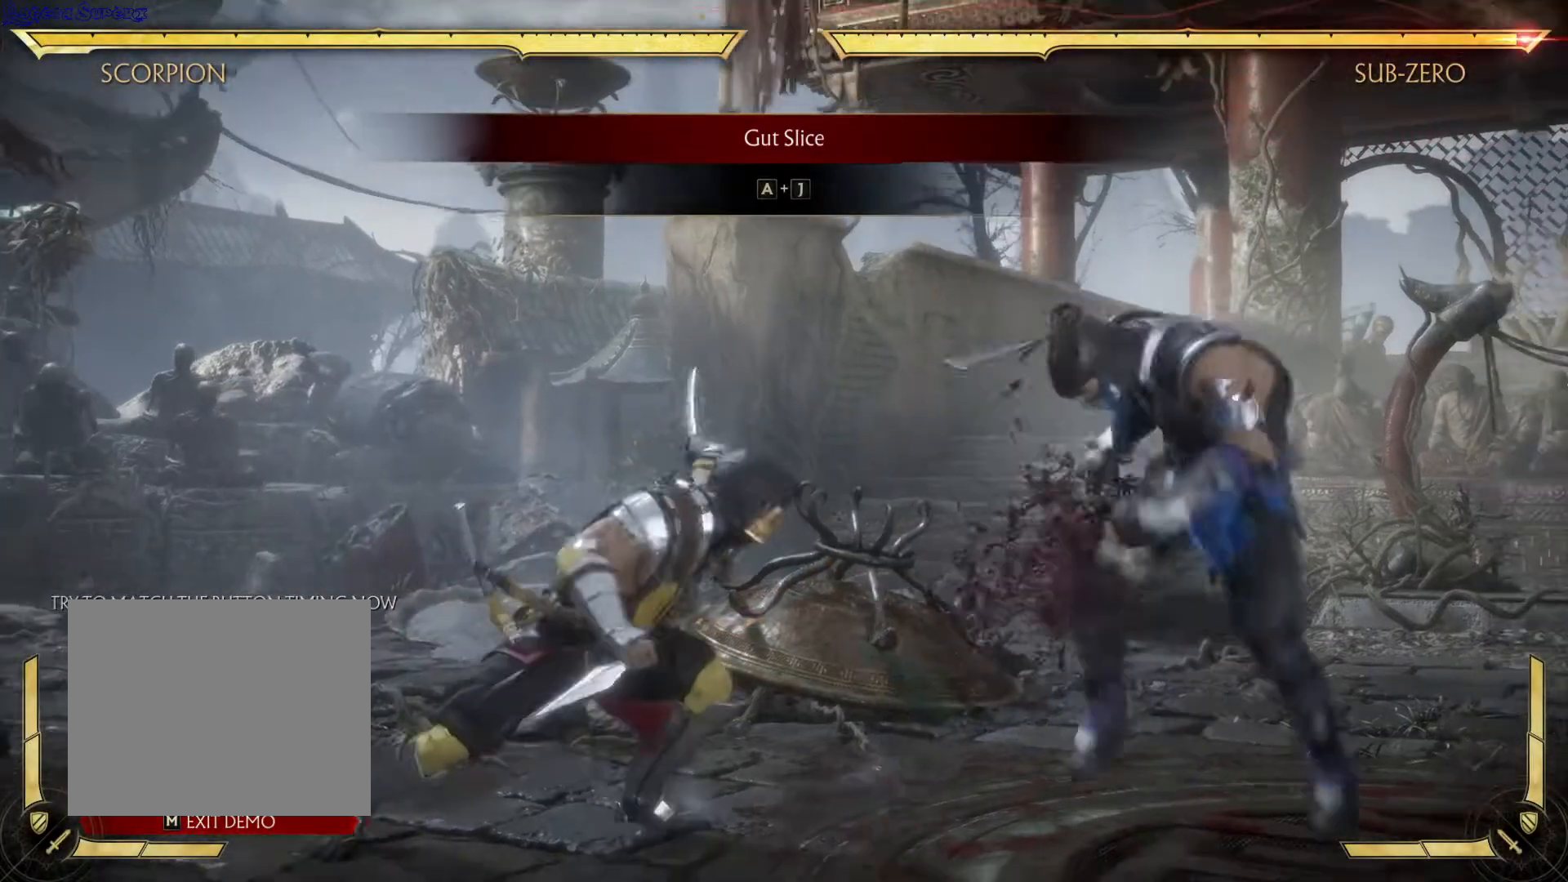
{"buttons": [], "left_stick": "center", "right_stick": "center", "events": []}
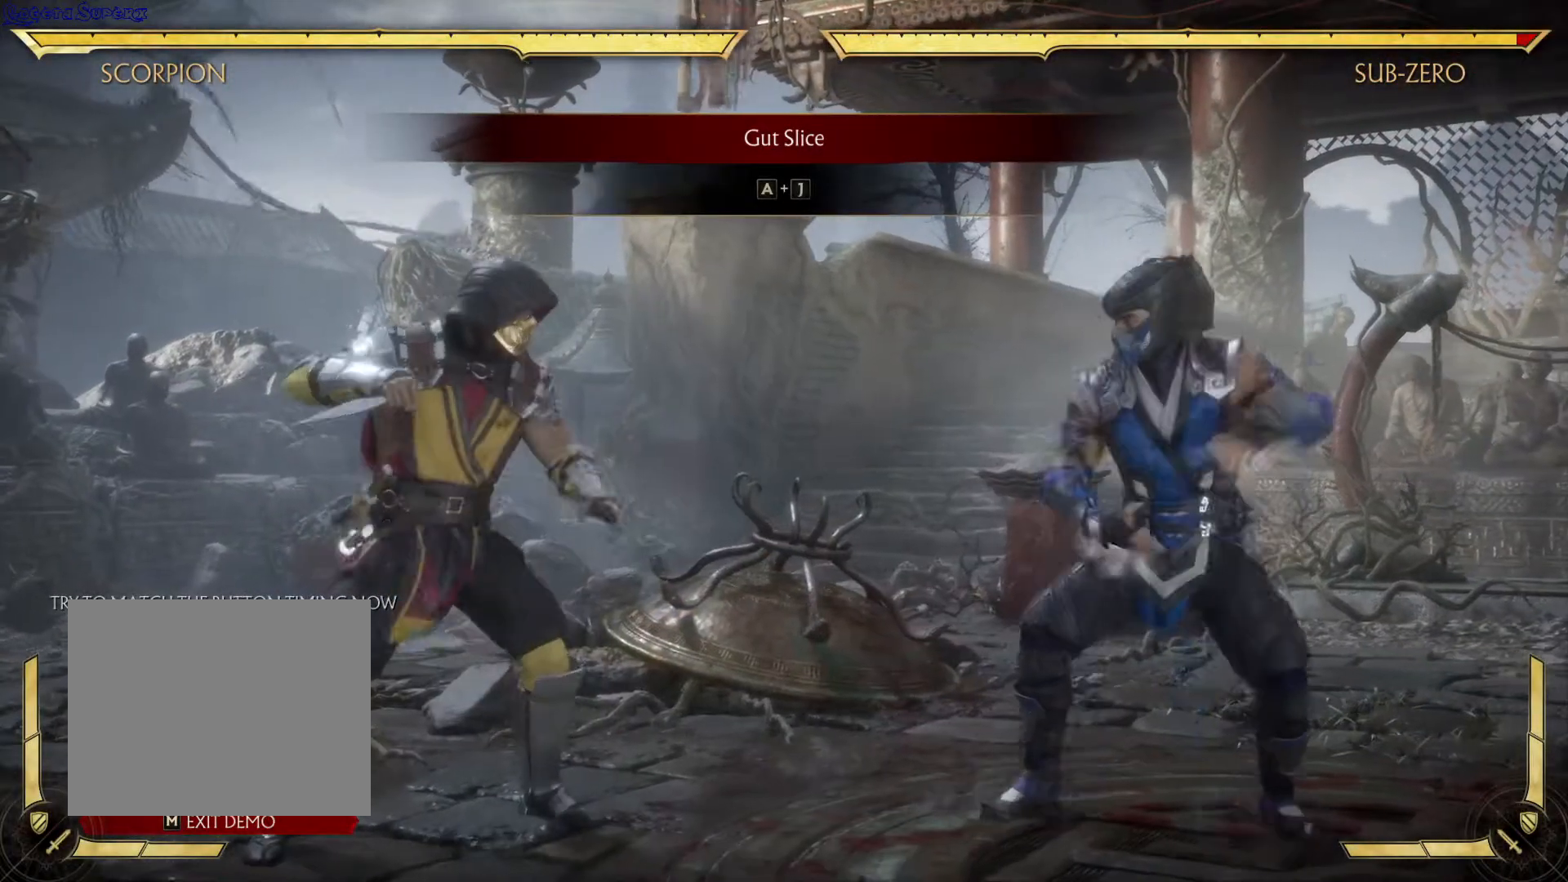
{"buttons": [], "left_stick": "center", "right_stick": "center", "events": []}
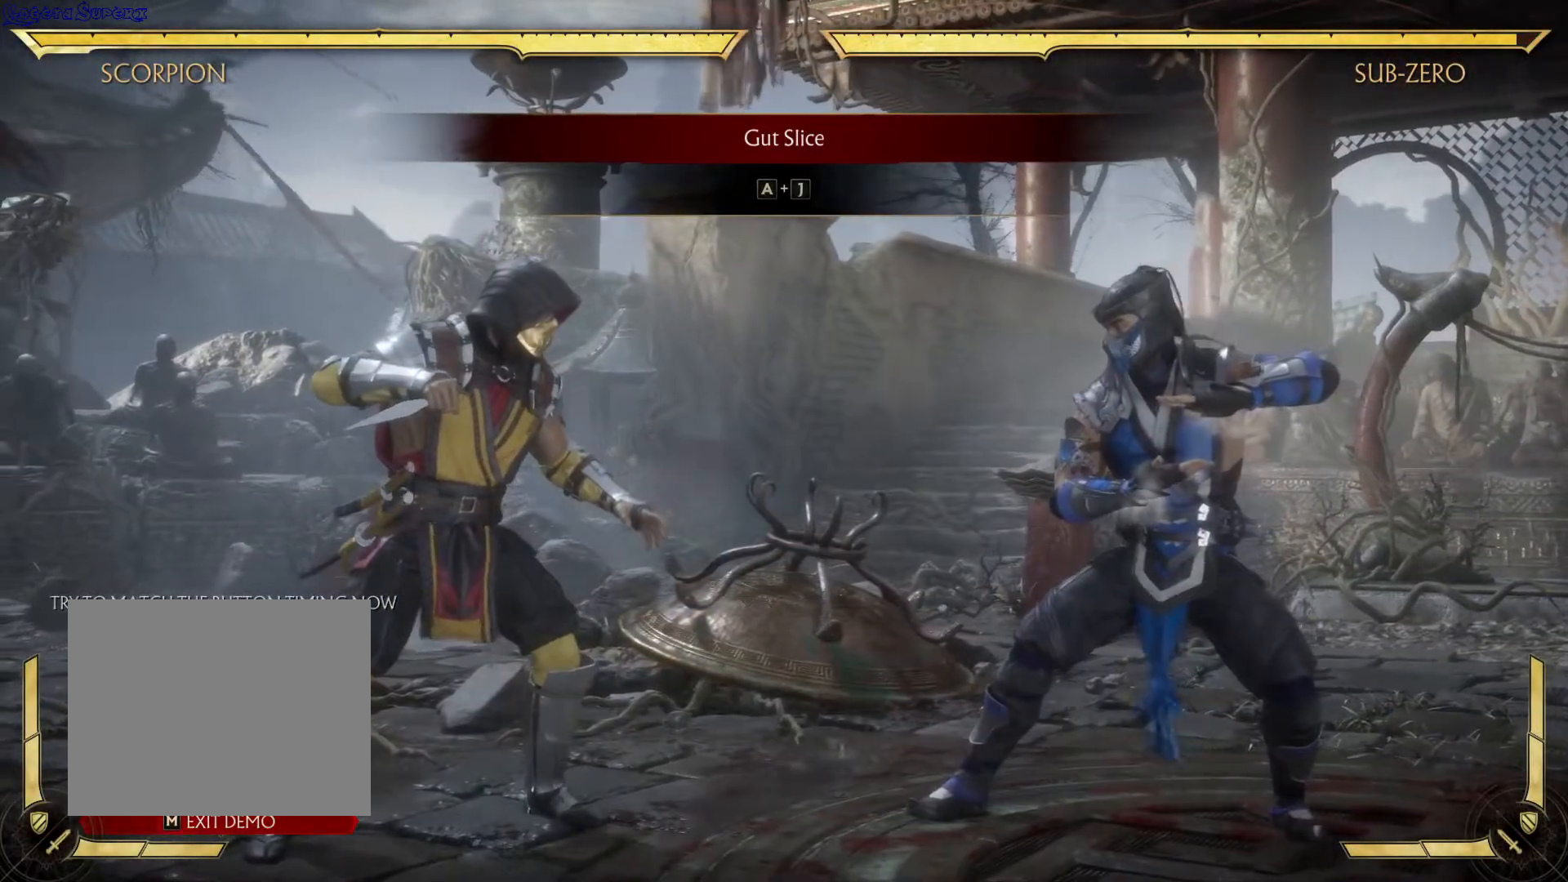
{"buttons": [], "left_stick": "center", "right_stick": "center", "events": []}